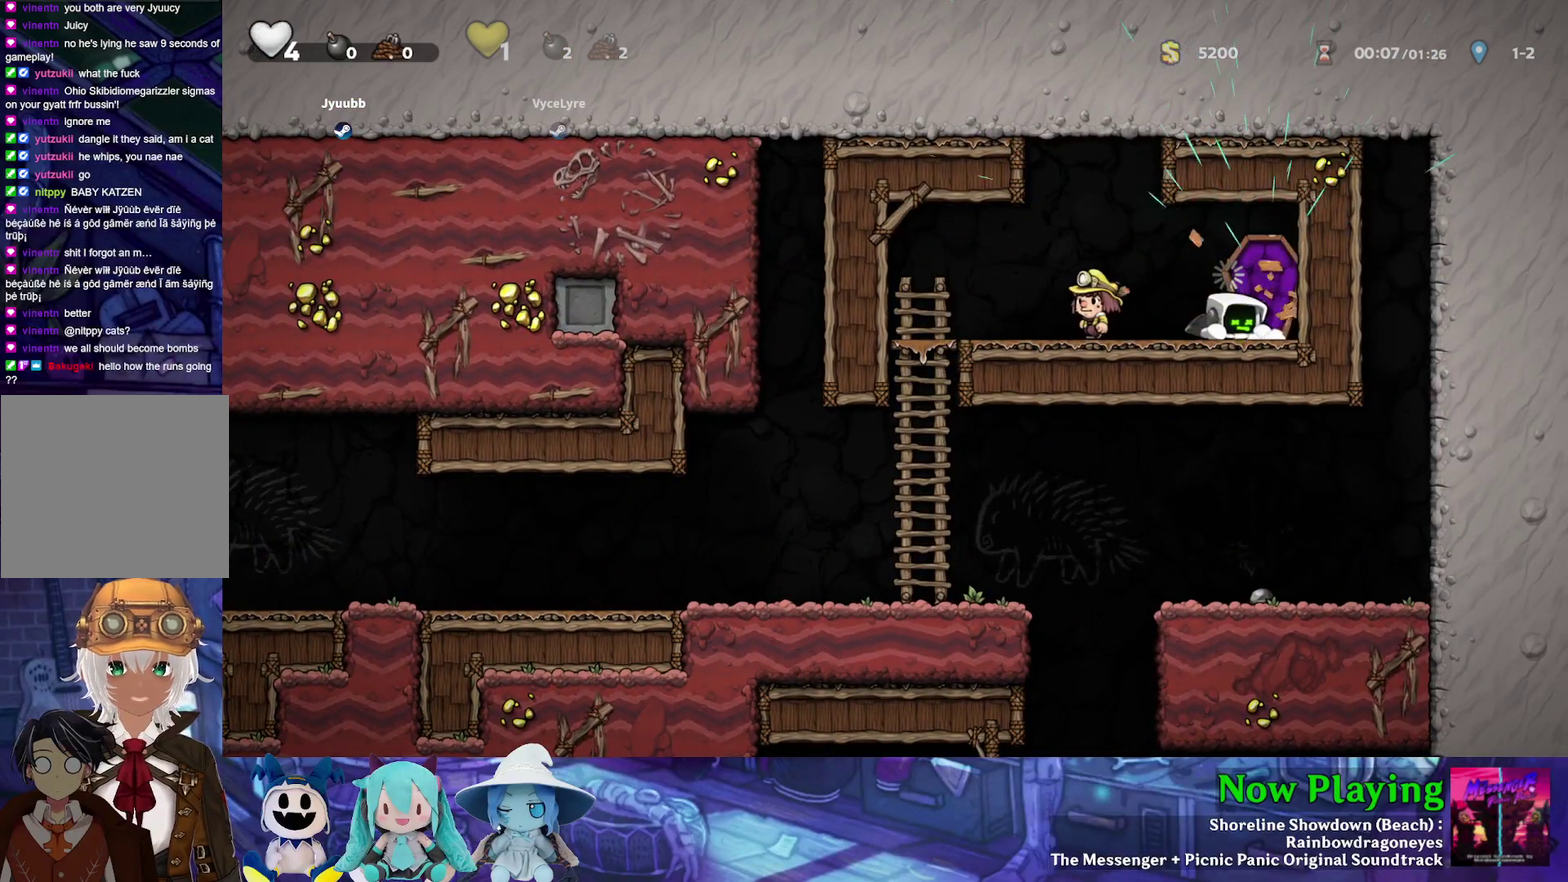
Gameplay with a controller (Nintendo layout); each line is a JSON object with the inputs held at the frame after it (dt_ms = milliseconds from this image to that frame). "events" lists button and stick changes between this image and that frame as [ms after this image, input, new state], when the widget could be followed in between. Not read: L3 R3.
{"dt_ms": 800, "buttons": ["DPAD_LEFT"], "left_stick": "center", "right_stick": "center", "events": [[733, "DPAD_LEFT", "down"]]}
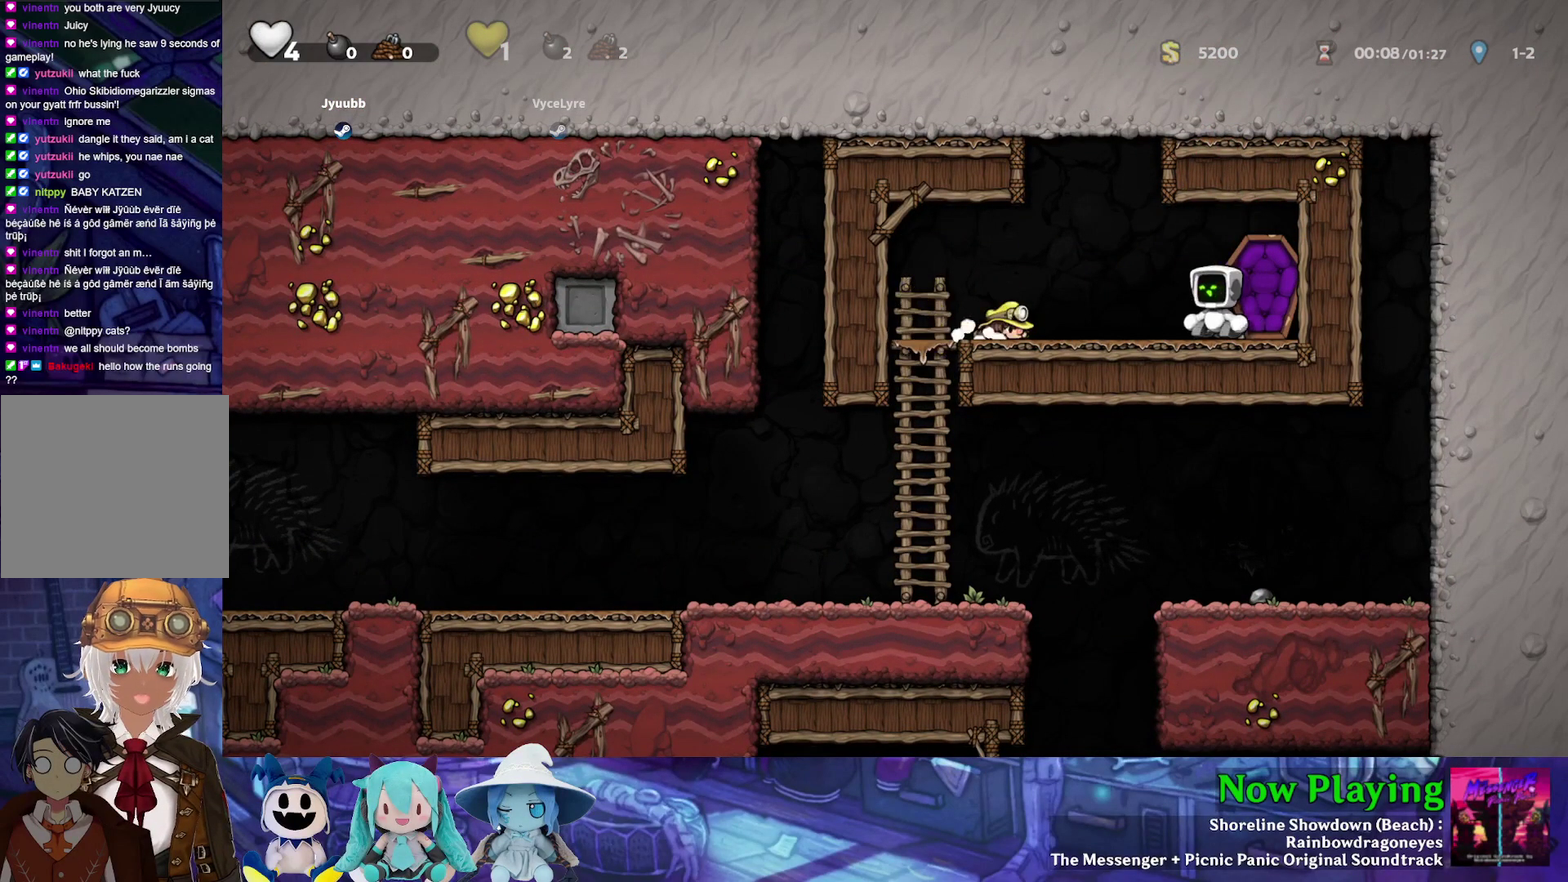
{"dt_ms": 600, "buttons": ["B", "Y"], "left_stick": "center", "right_stick": "center", "events": [[17, "Y", "down"], [450, "DPAD_DOWN", "down"], [467, "DPAD_LEFT", "up"], [517, "B", "down"], [600, "DPAD_DOWN", "up"]]}
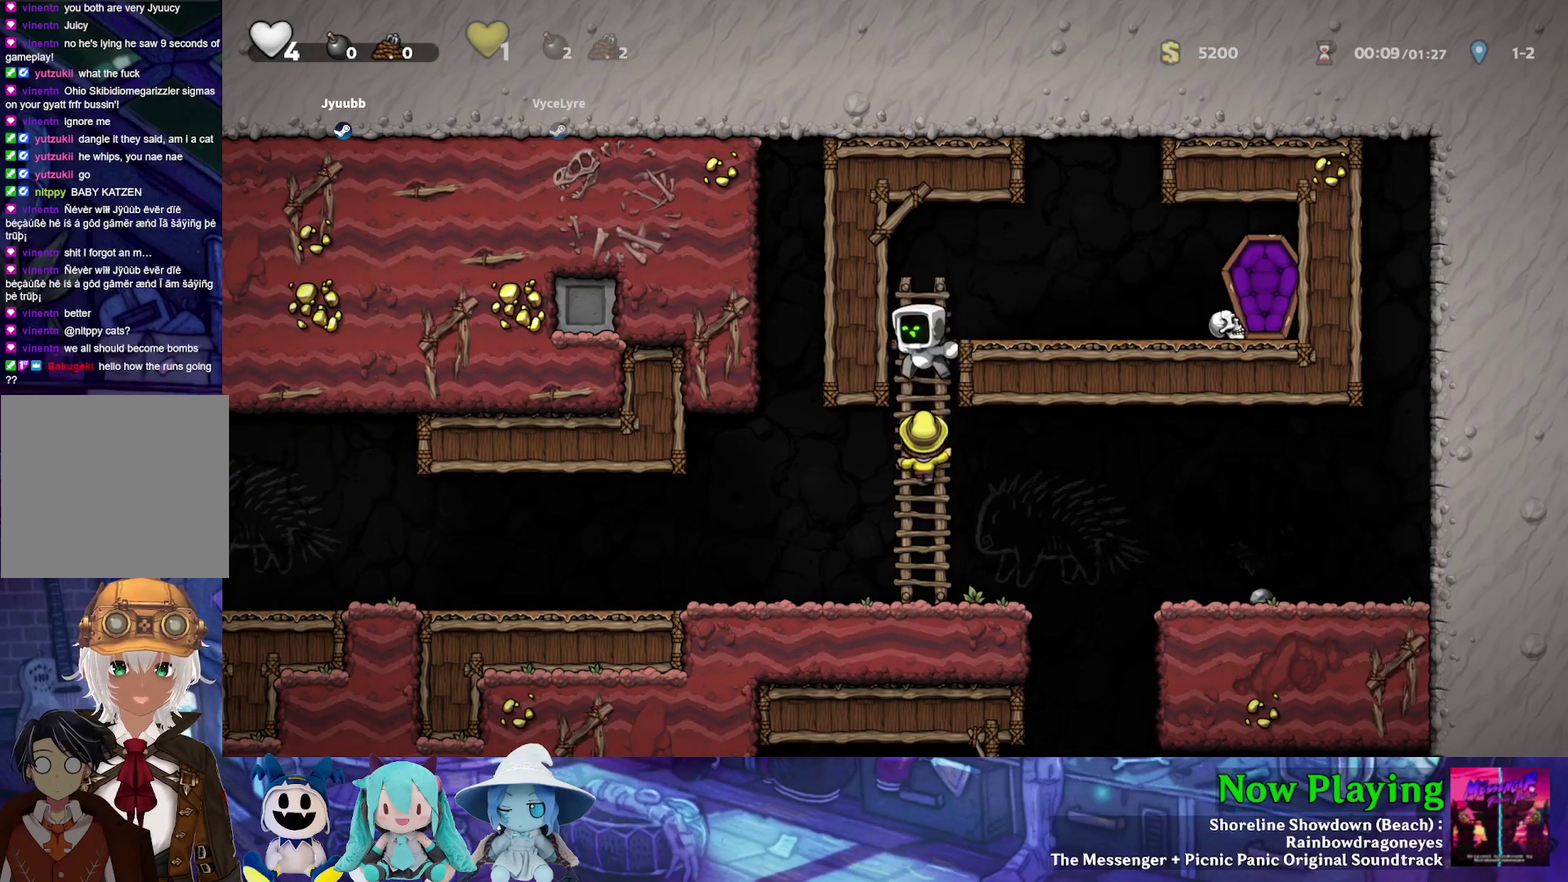
{"dt_ms": 300, "buttons": ["Y"], "left_stick": "center", "right_stick": "center", "events": [[67, "B", "up"]]}
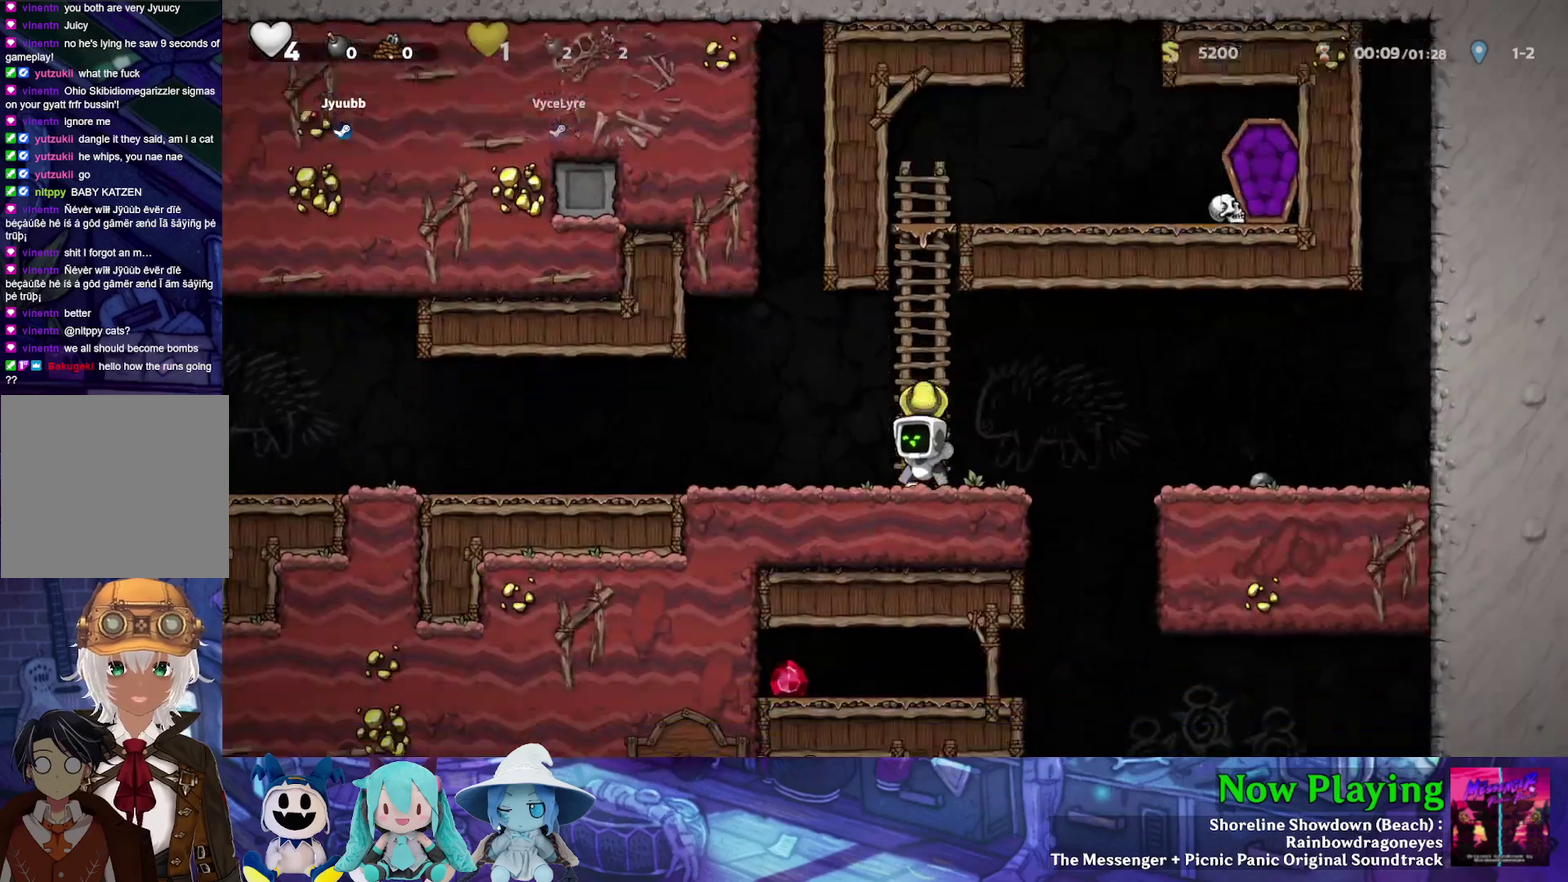
{"dt_ms": 400, "buttons": ["Y", "DPAD_RIGHT"], "left_stick": "center", "right_stick": "center", "events": [[33, "DPAD_RIGHT", "down"], [167, "B", "down"], [317, "B", "up"]]}
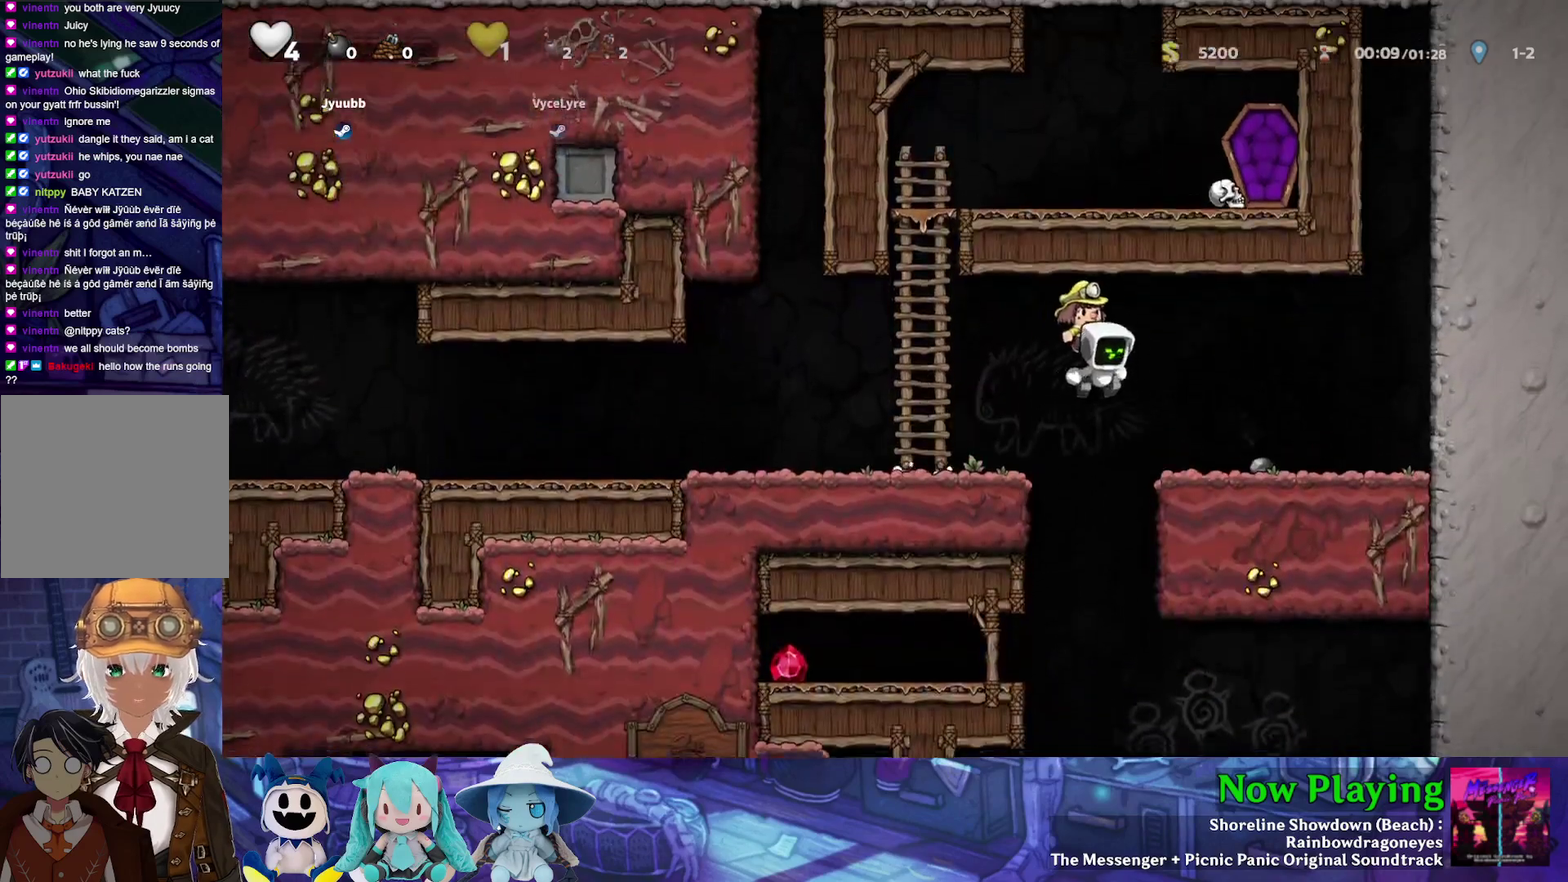
{"dt_ms": 500, "buttons": ["DPAD_LEFT"], "left_stick": "center", "right_stick": "center", "events": [[233, "DPAD_RIGHT", "up"], [233, "Y", "up"], [267, "DPAD_LEFT", "down"], [400, "DPAD_LEFT", "up"], [483, "DPAD_LEFT", "down"]]}
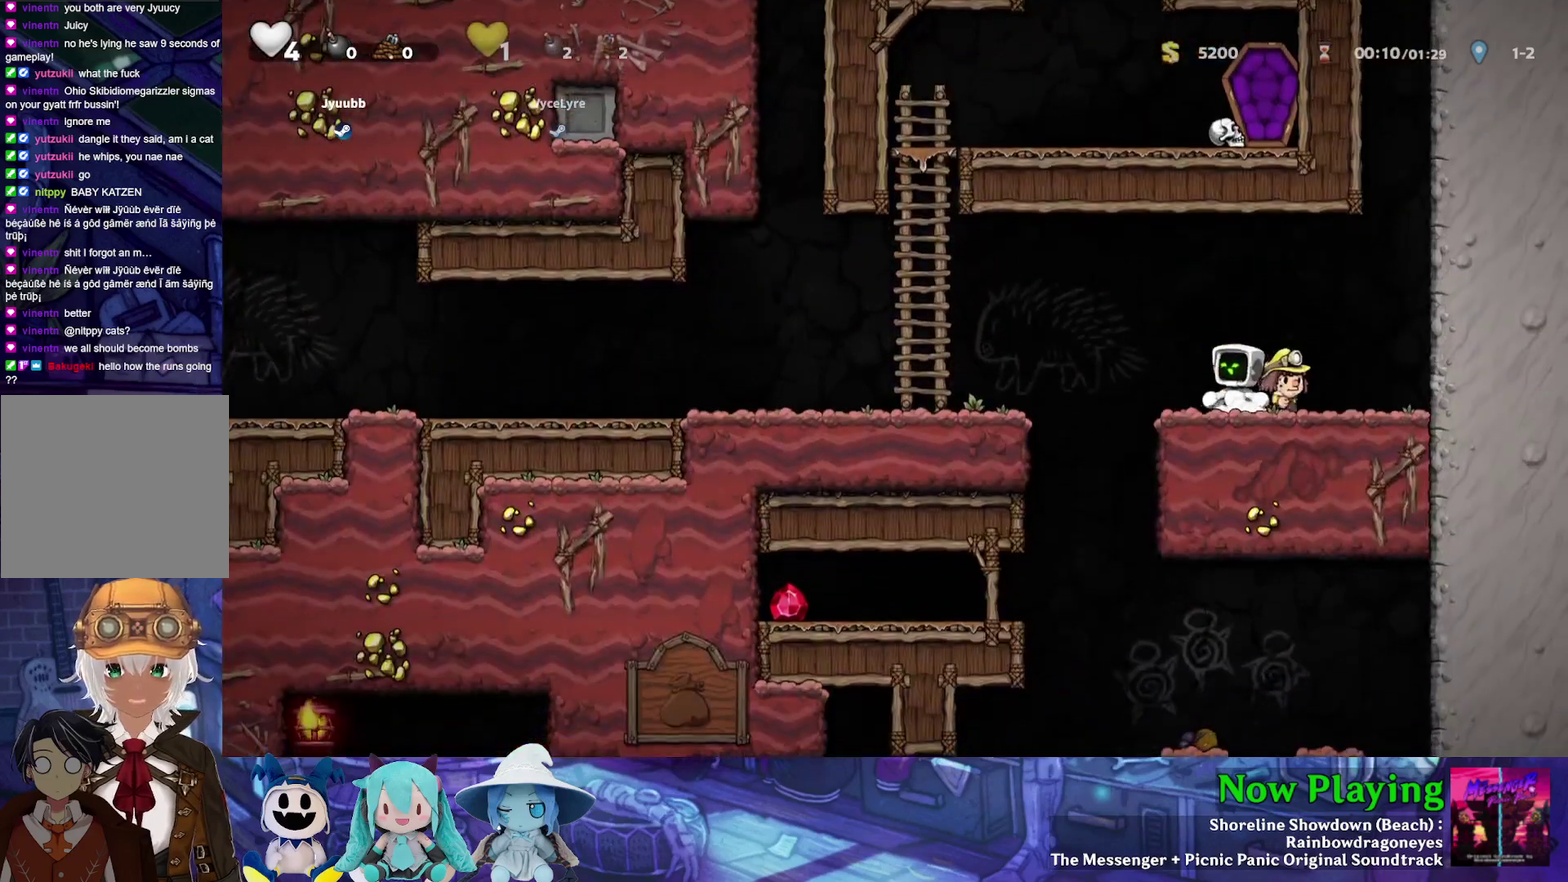
{"dt_ms": 600, "buttons": ["DPAD_DOWN"], "left_stick": "center", "right_stick": "center", "events": [[50, "DPAD_LEFT", "up"], [67, "DPAD_DOWN", "down"]]}
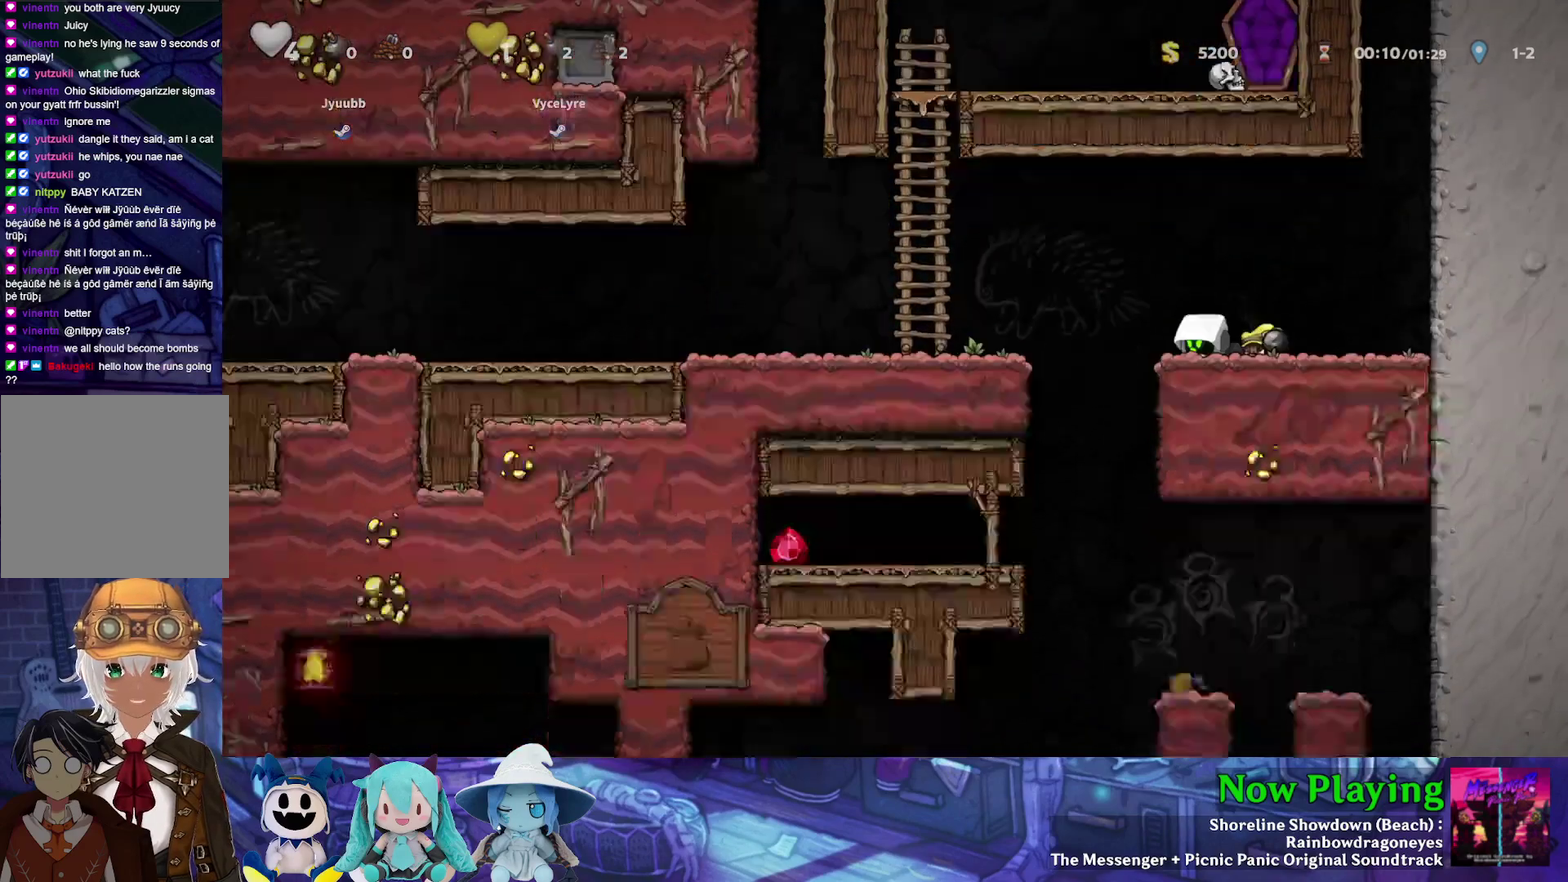
{"dt_ms": 500, "buttons": ["DPAD_DOWN"], "left_stick": "center", "right_stick": "center", "events": []}
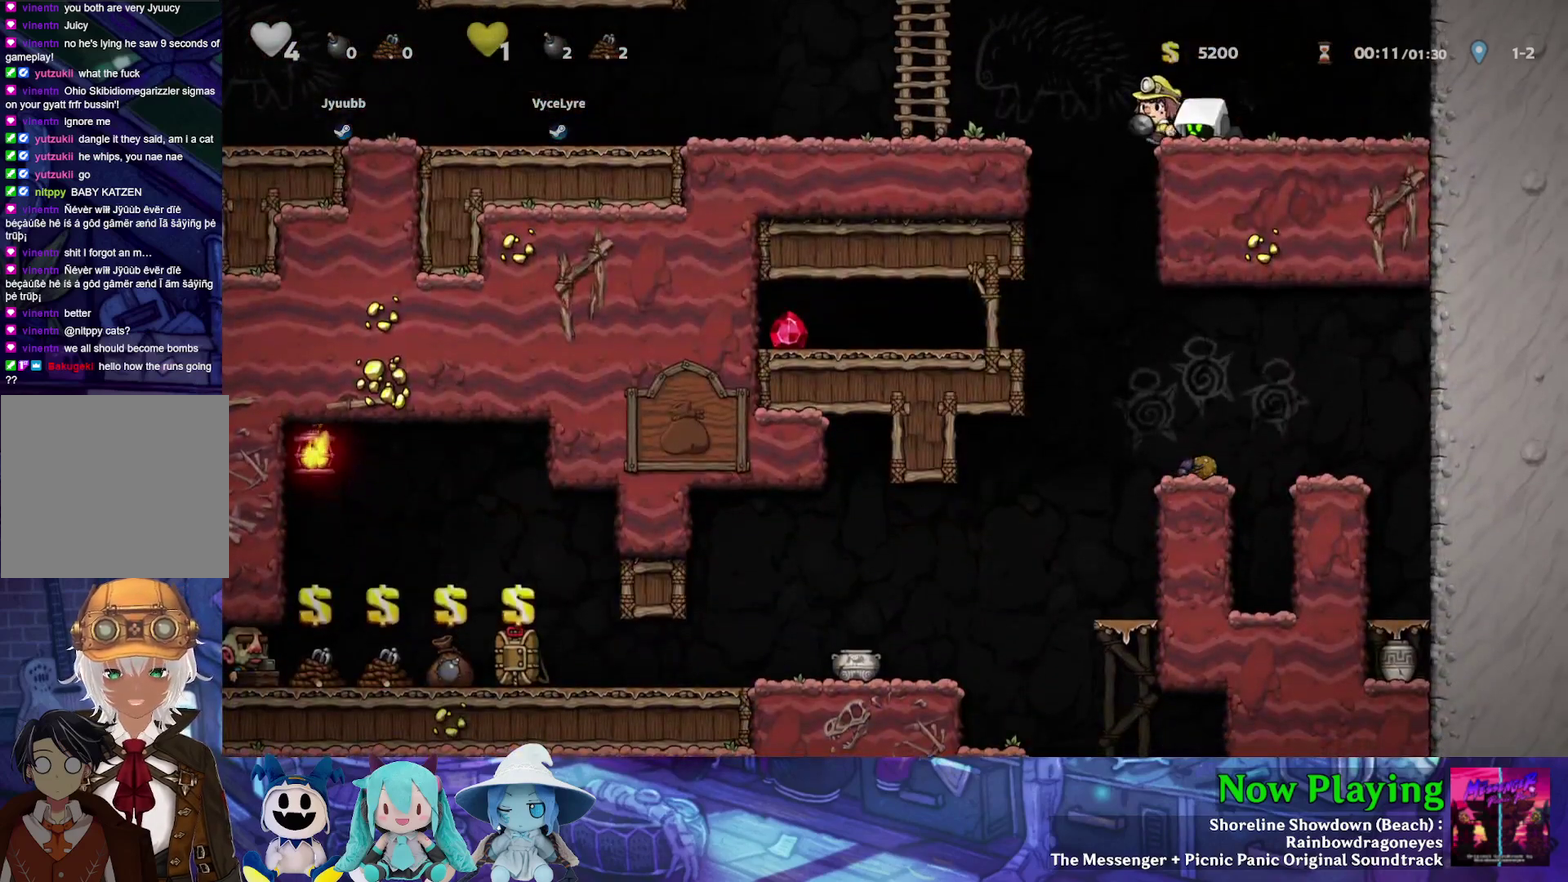
{"dt_ms": 500, "buttons": [], "left_stick": "center", "right_stick": "center", "events": [[483, "DPAD_DOWN", "up"]]}
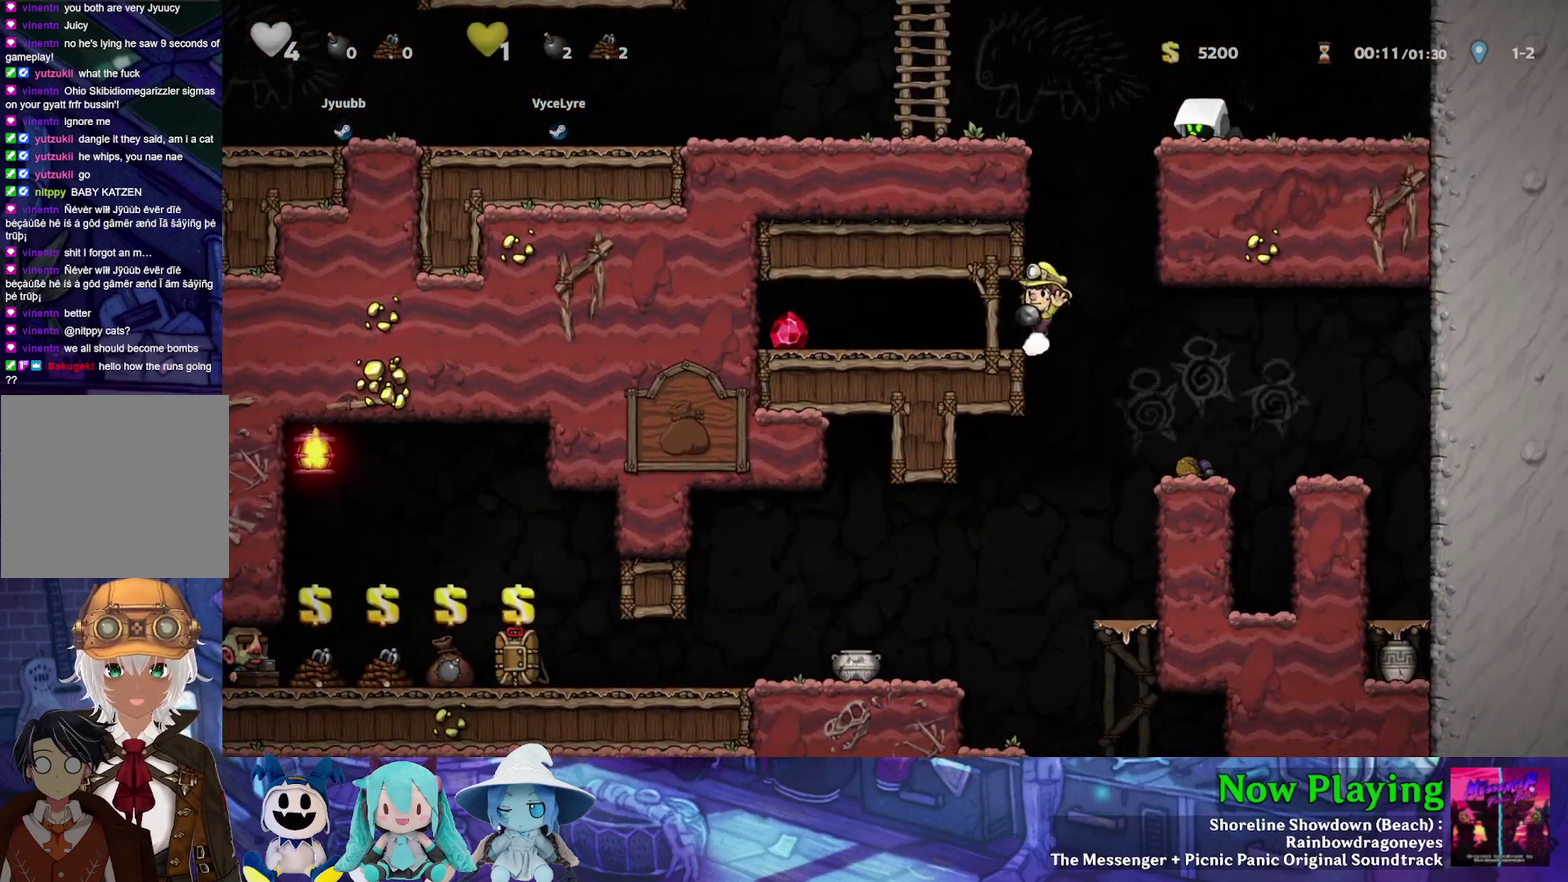
{"dt_ms": 500, "buttons": [], "left_stick": "center", "right_stick": "center", "events": []}
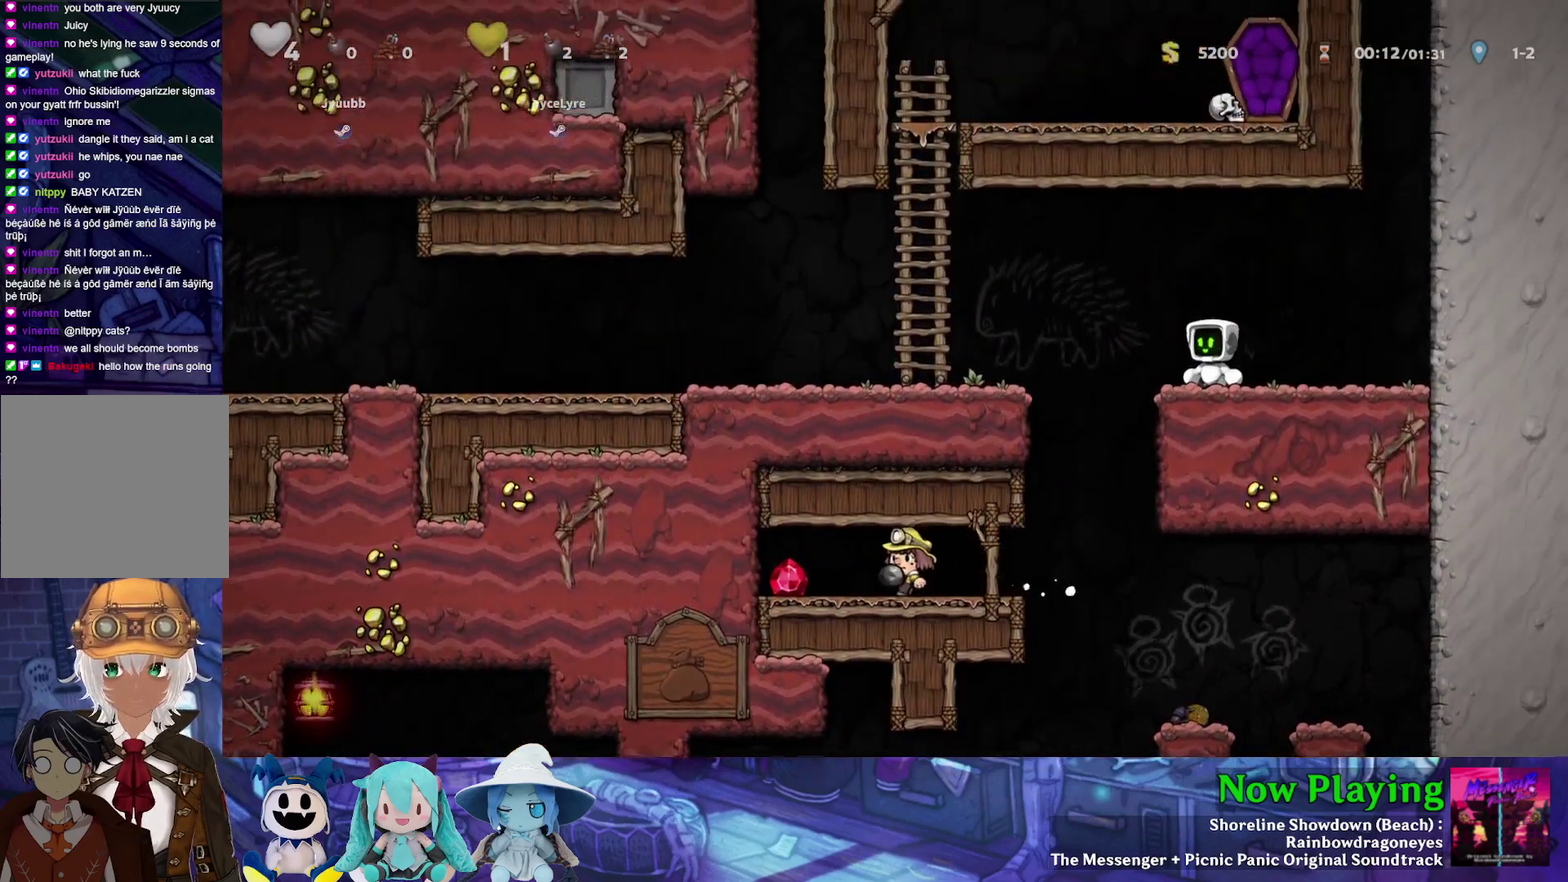
{"dt_ms": 500, "buttons": ["Y"], "left_stick": "center", "right_stick": "center", "events": [[100, "DPAD_LEFT", "down"], [150, "Y", "down"], [500, "DPAD_LEFT", "up"]]}
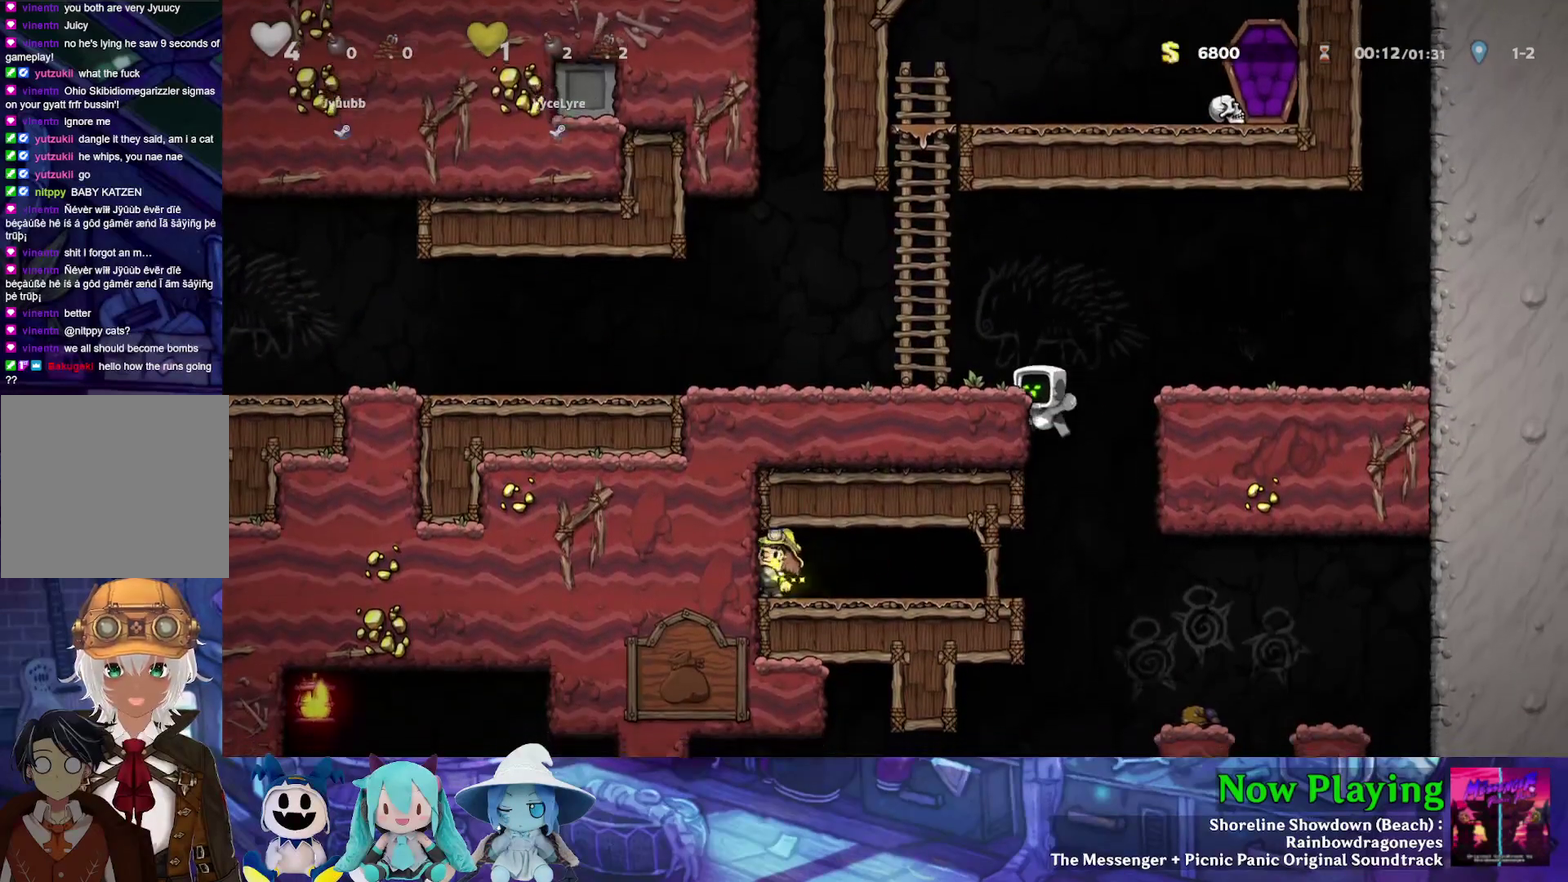
{"dt_ms": 700, "buttons": [], "left_stick": "center", "right_stick": "center", "events": [[233, "B", "down"], [233, "DPAD_RIGHT", "down"], [433, "Y", "up"], [450, "B", "up"], [600, "DPAD_LEFT", "down"], [600, "DPAD_RIGHT", "up"], [700, "DPAD_LEFT", "up"]]}
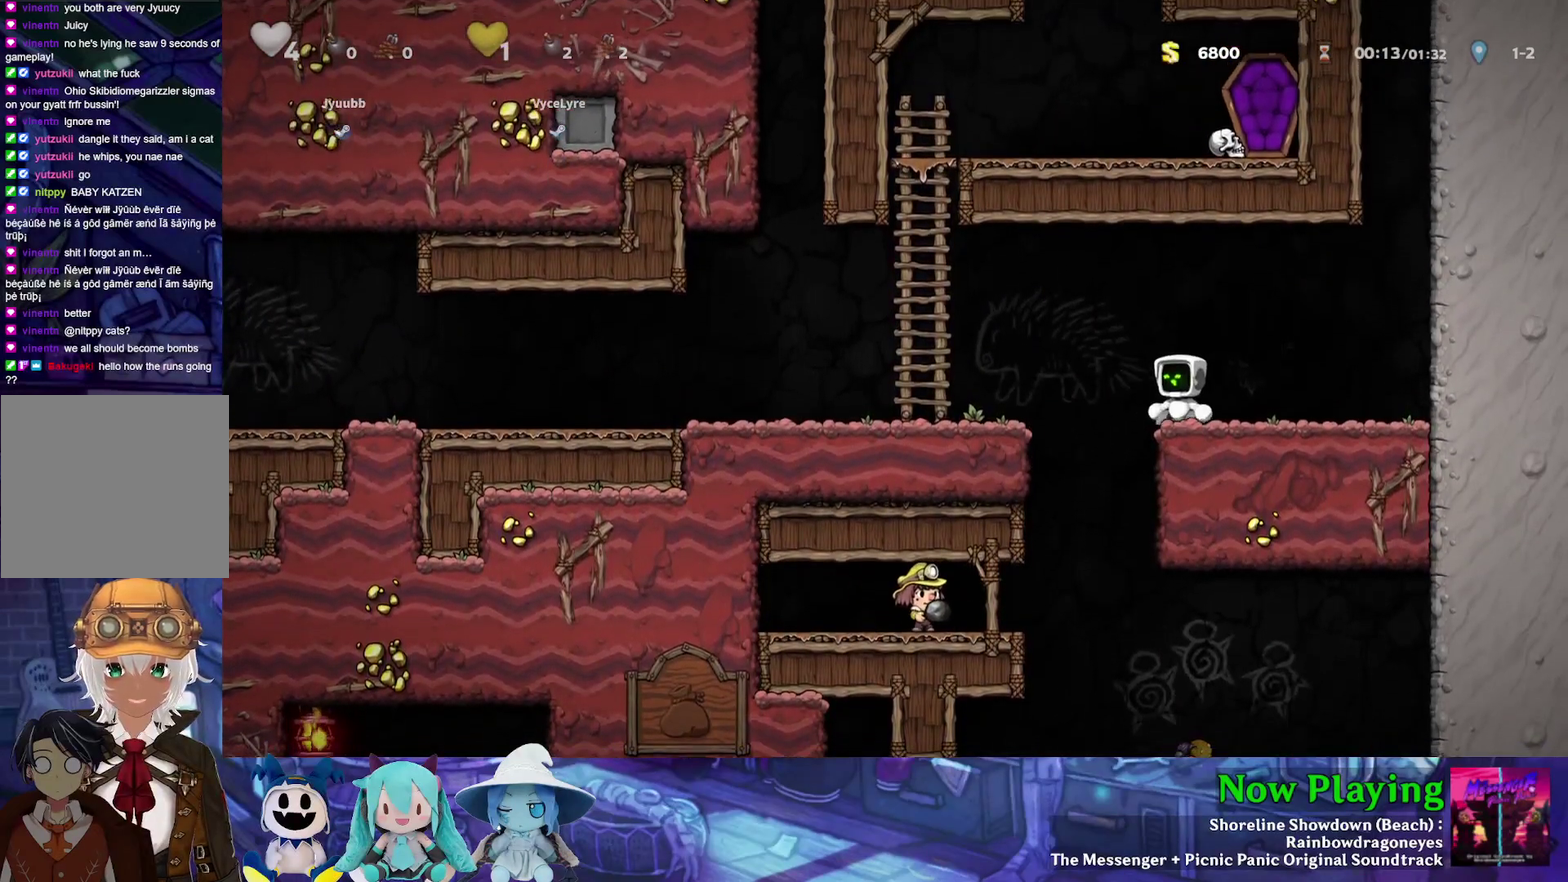
{"dt_ms": 300, "buttons": [], "left_stick": "center", "right_stick": "center", "events": []}
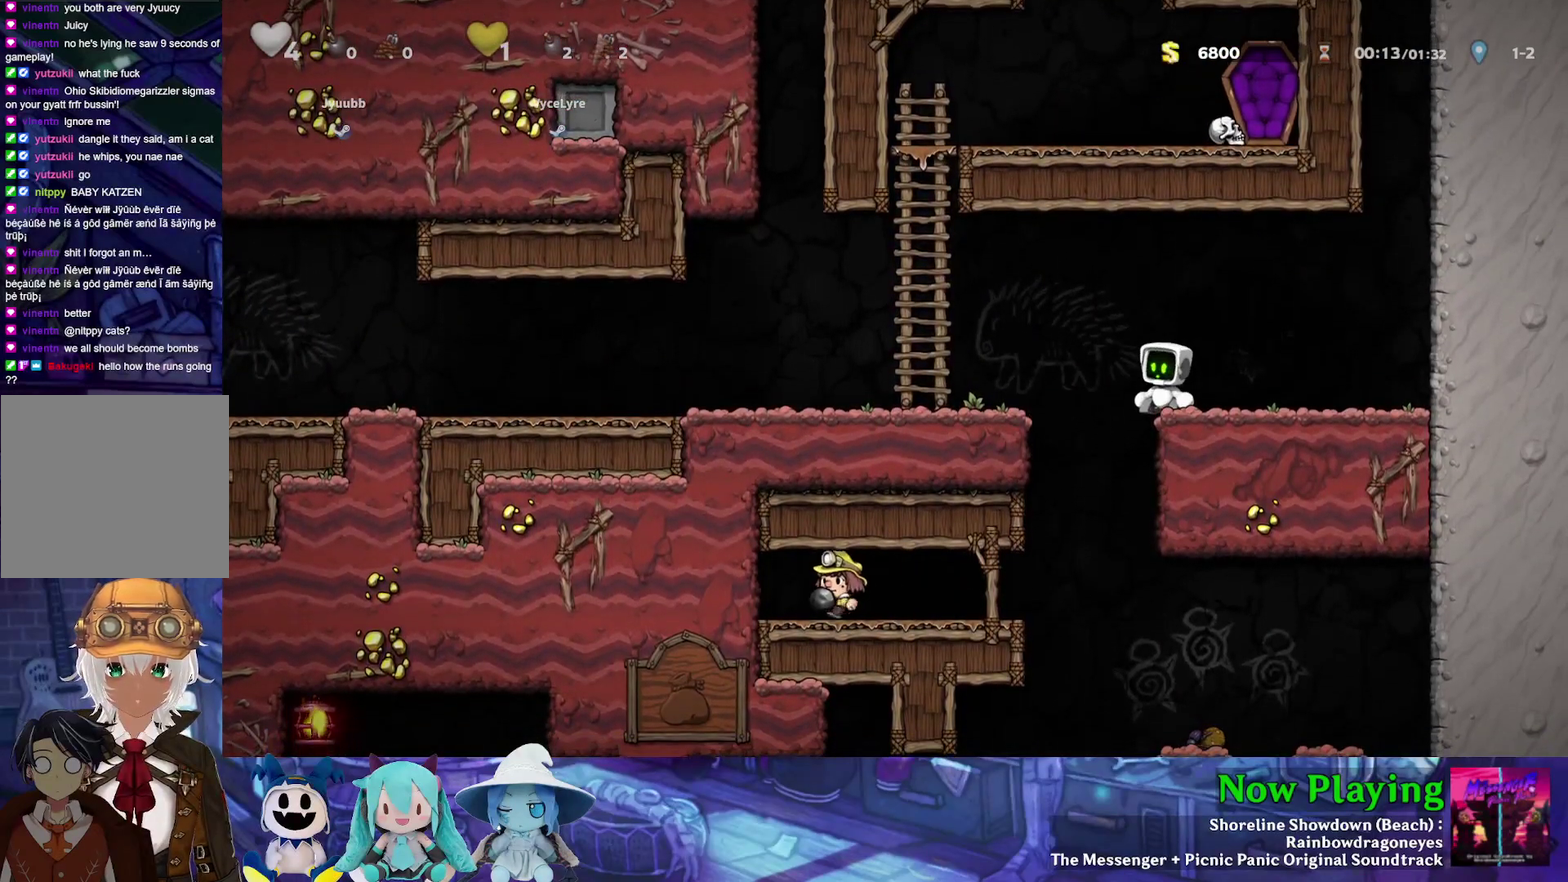
{"dt_ms": 500, "buttons": ["DPAD_LEFT"], "left_stick": "center", "right_stick": "center", "events": [[150, "DPAD_RIGHT", "down"], [217, "DPAD_RIGHT", "up"], [450, "DPAD_LEFT", "down"]]}
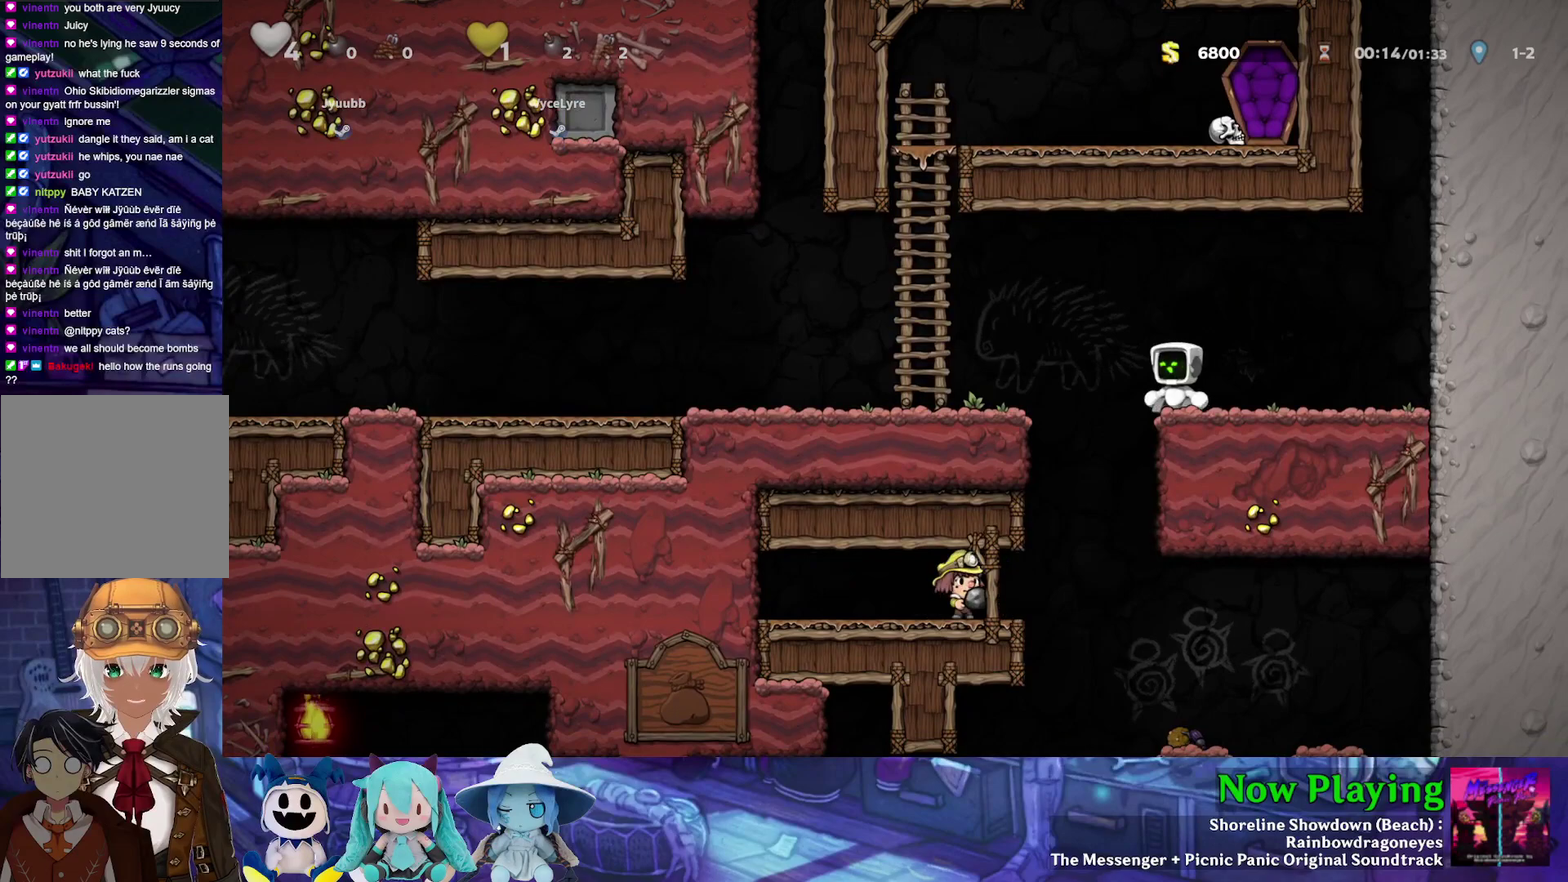
{"dt_ms": 400, "buttons": [], "left_stick": "center", "right_stick": "center", "events": [[17, "DPAD_LEFT", "up"], [250, "DPAD_RIGHT", "down"], [350, "DPAD_RIGHT", "up"]]}
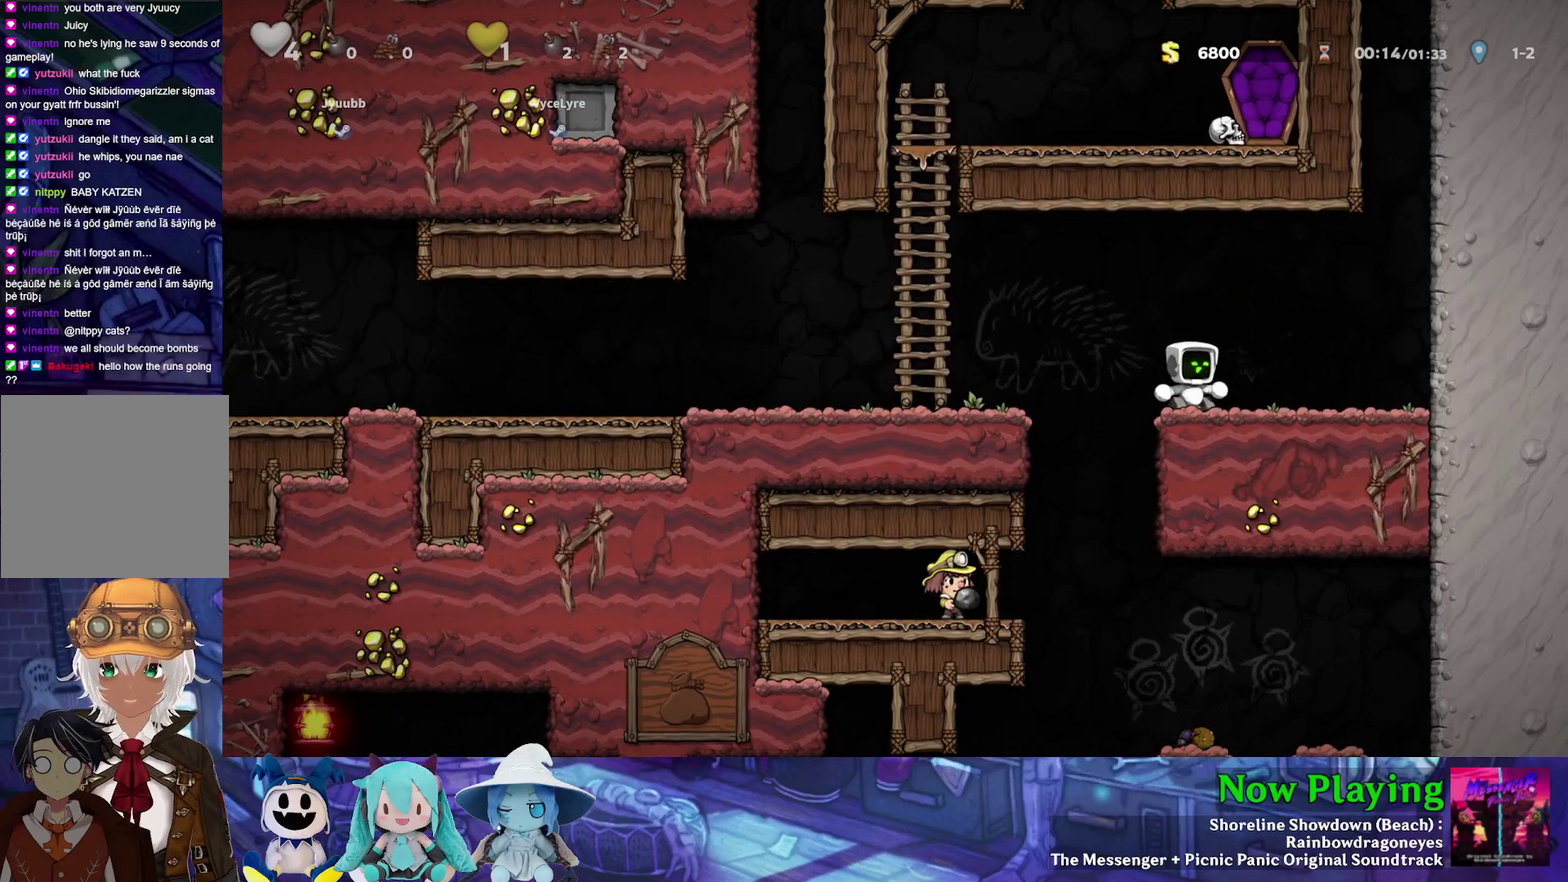
{"dt_ms": 800, "buttons": [], "left_stick": "center", "right_stick": "center", "events": []}
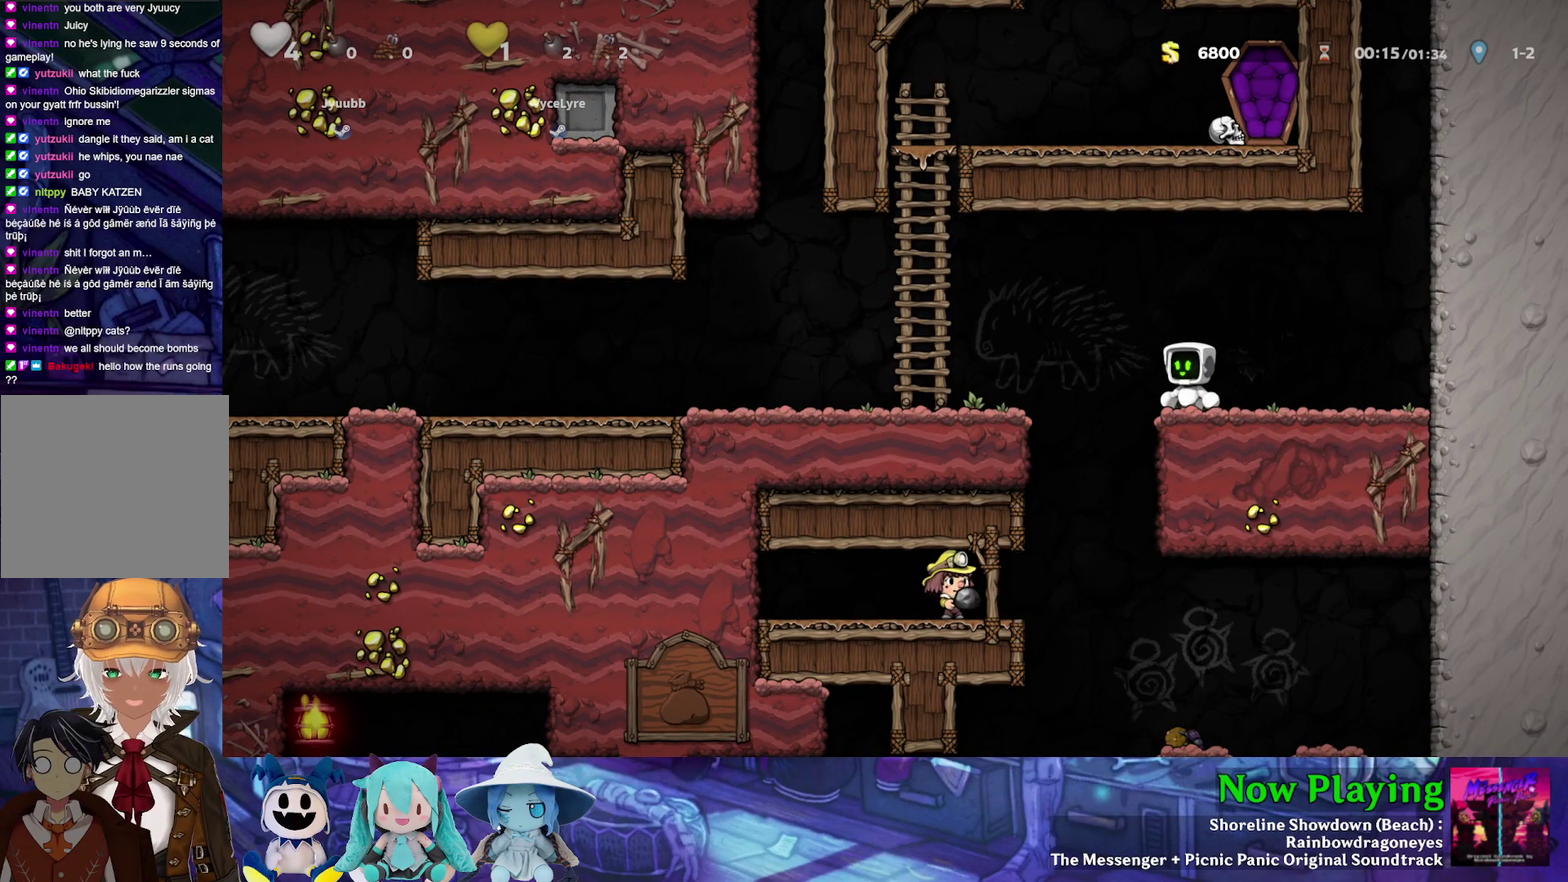
{"dt_ms": 400, "buttons": [], "left_stick": "center", "right_stick": "center", "events": []}
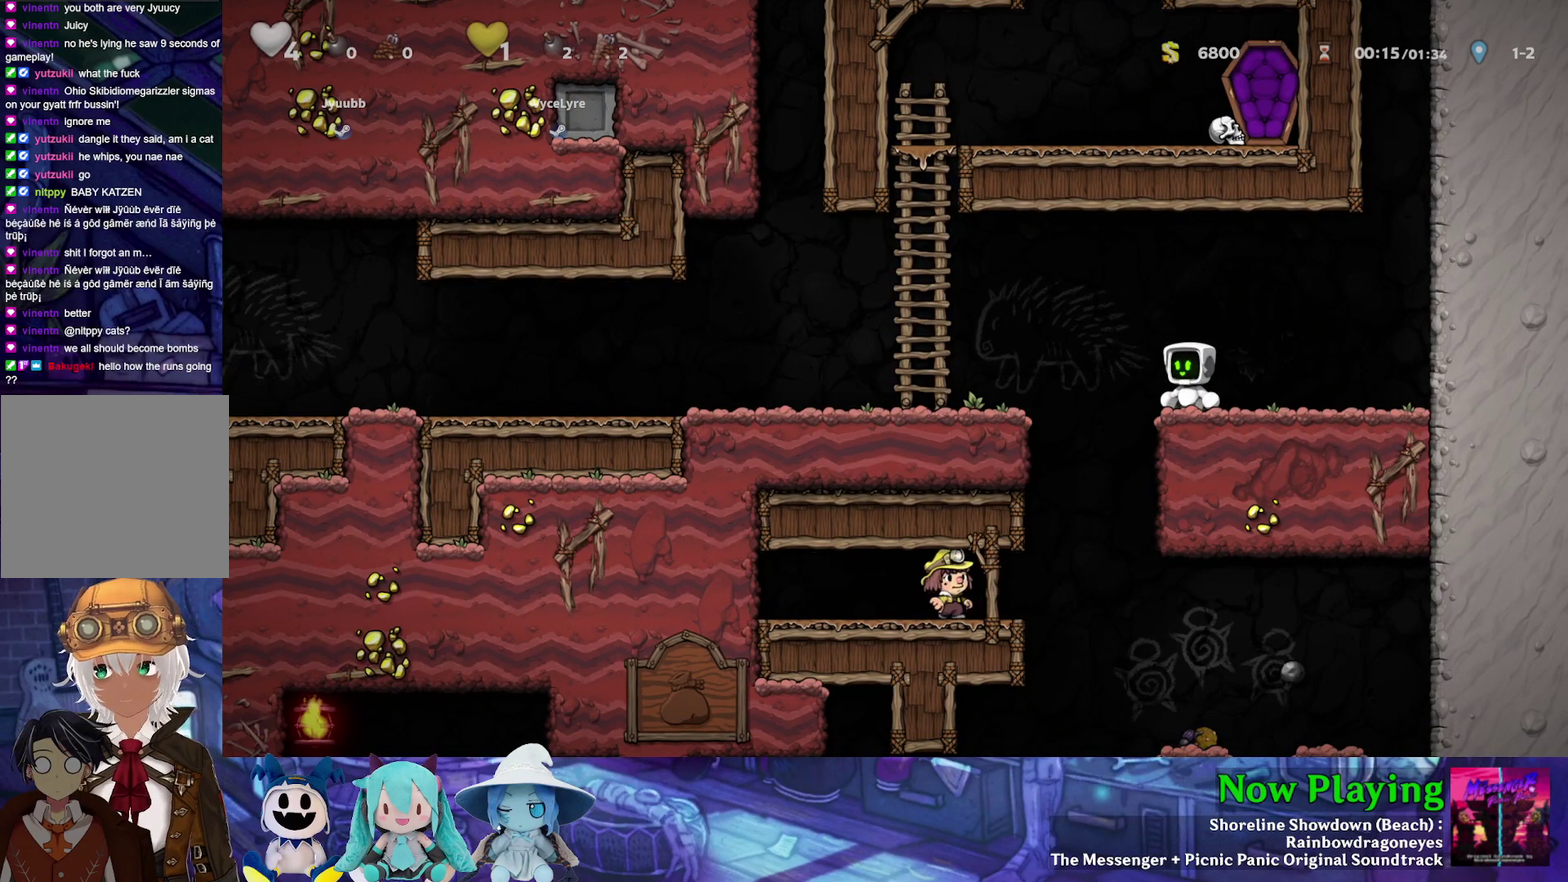
{"dt_ms": 400, "buttons": [], "left_stick": "center", "right_stick": "center", "events": []}
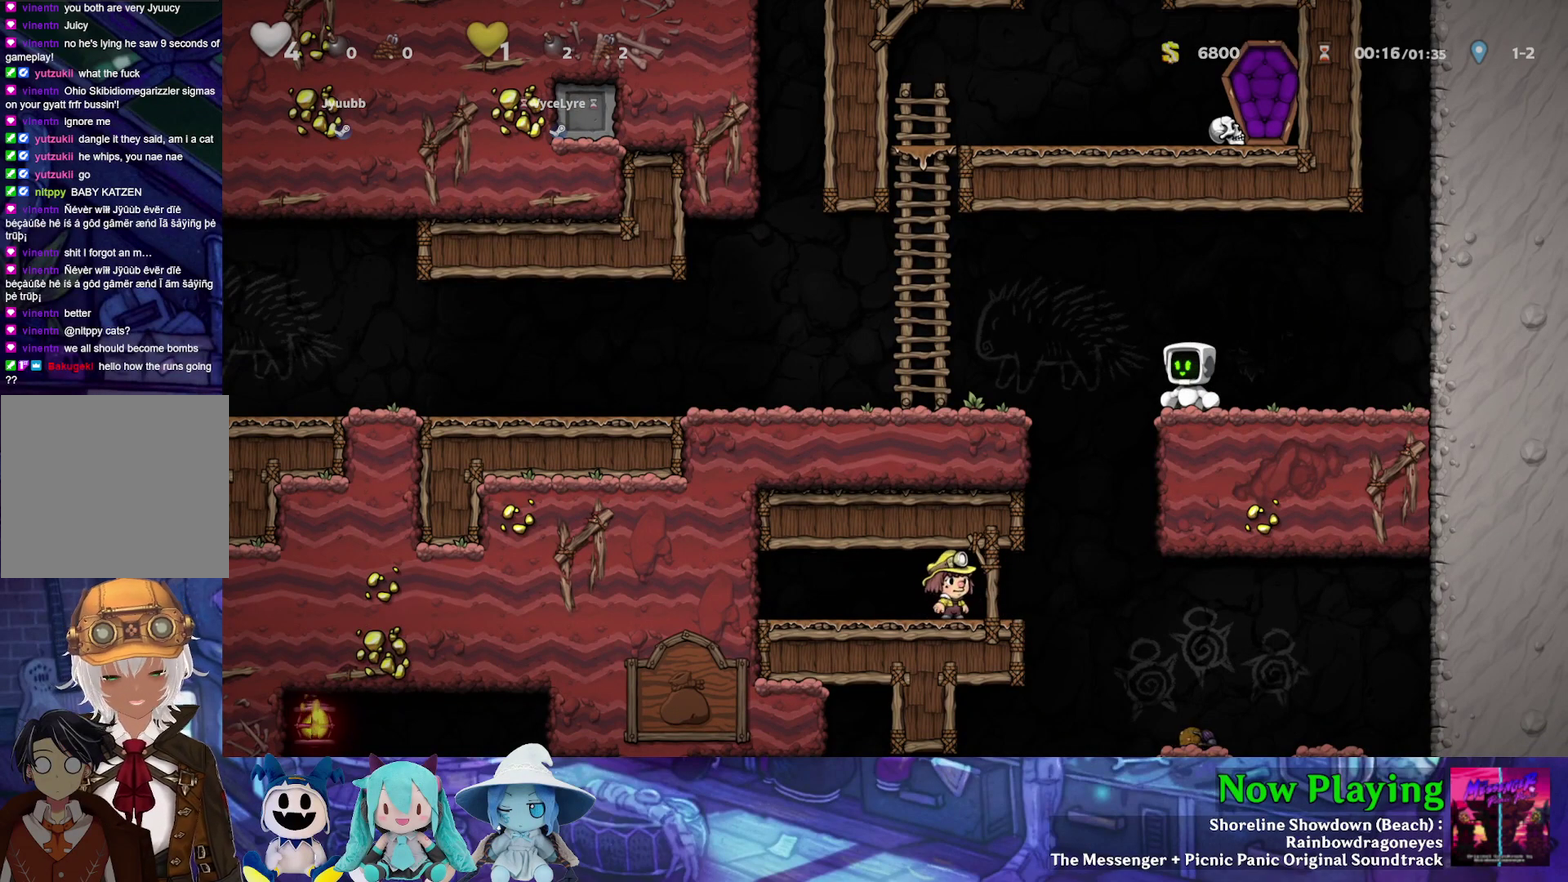
{"dt_ms": 300, "buttons": [], "left_stick": "center", "right_stick": "center", "events": []}
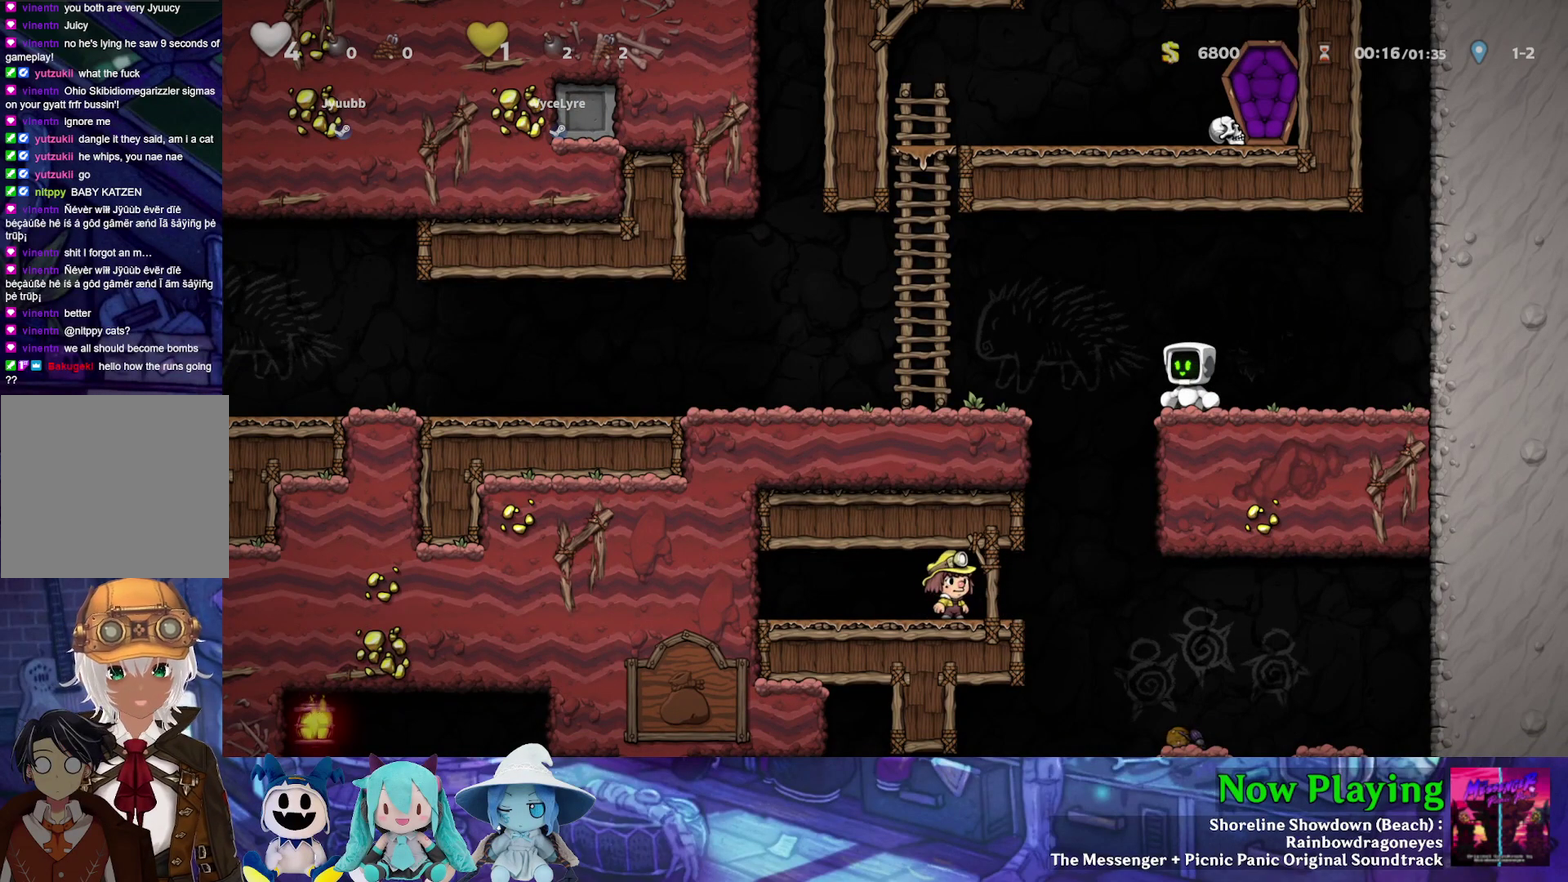
{"dt_ms": 700, "buttons": ["DPAD_DOWN"], "left_stick": "center", "right_stick": "center", "events": [[167, "DPAD_DOWN", "down"]]}
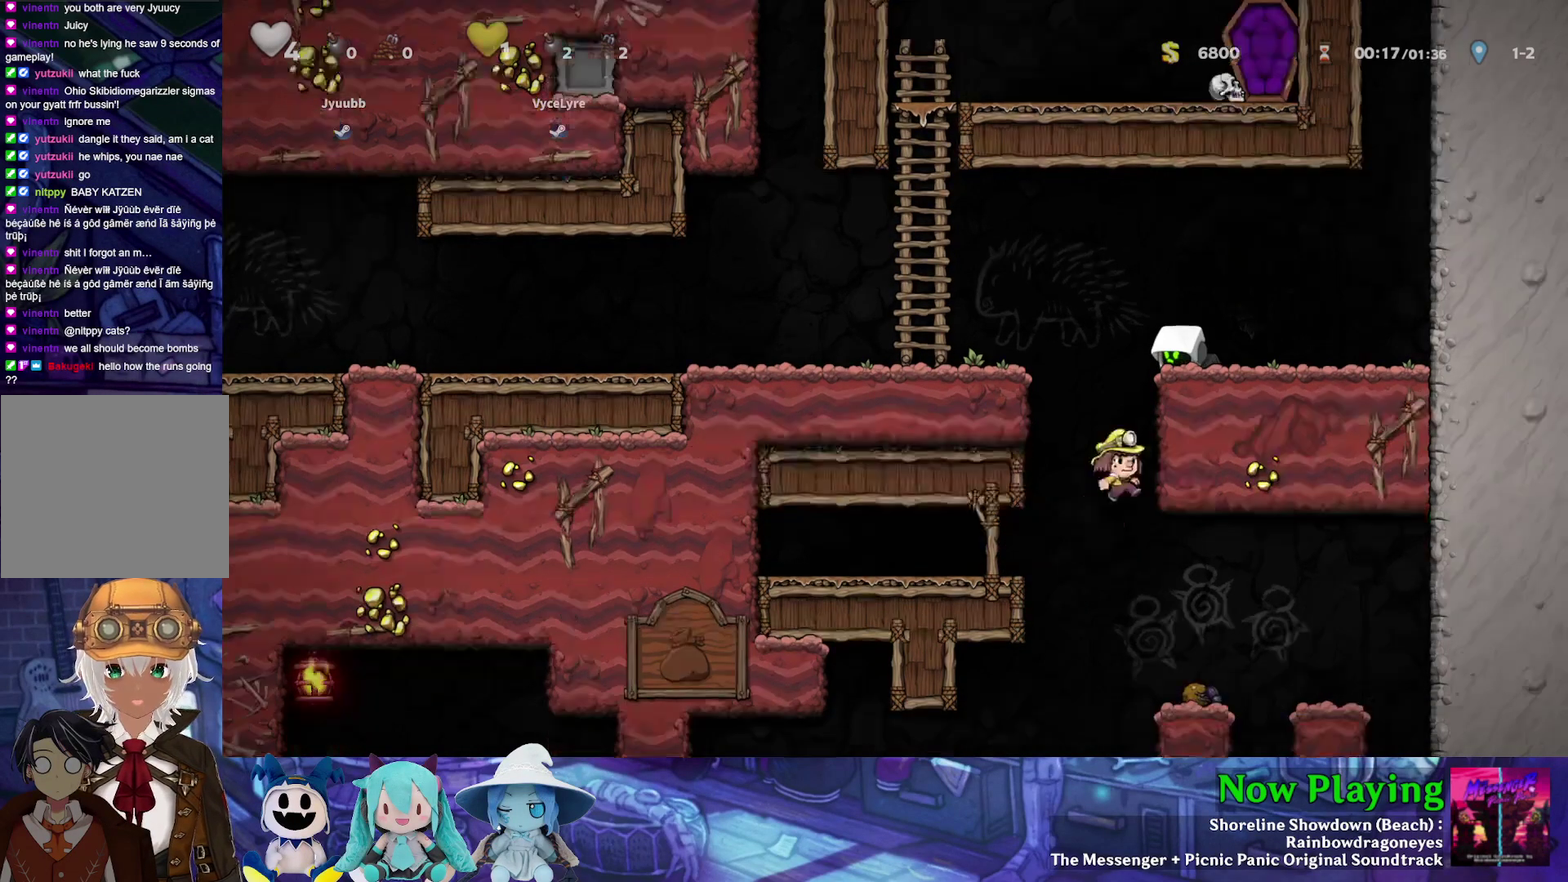
{"dt_ms": 500, "buttons": ["DPAD_DOWN"], "left_stick": "center", "right_stick": "center", "events": []}
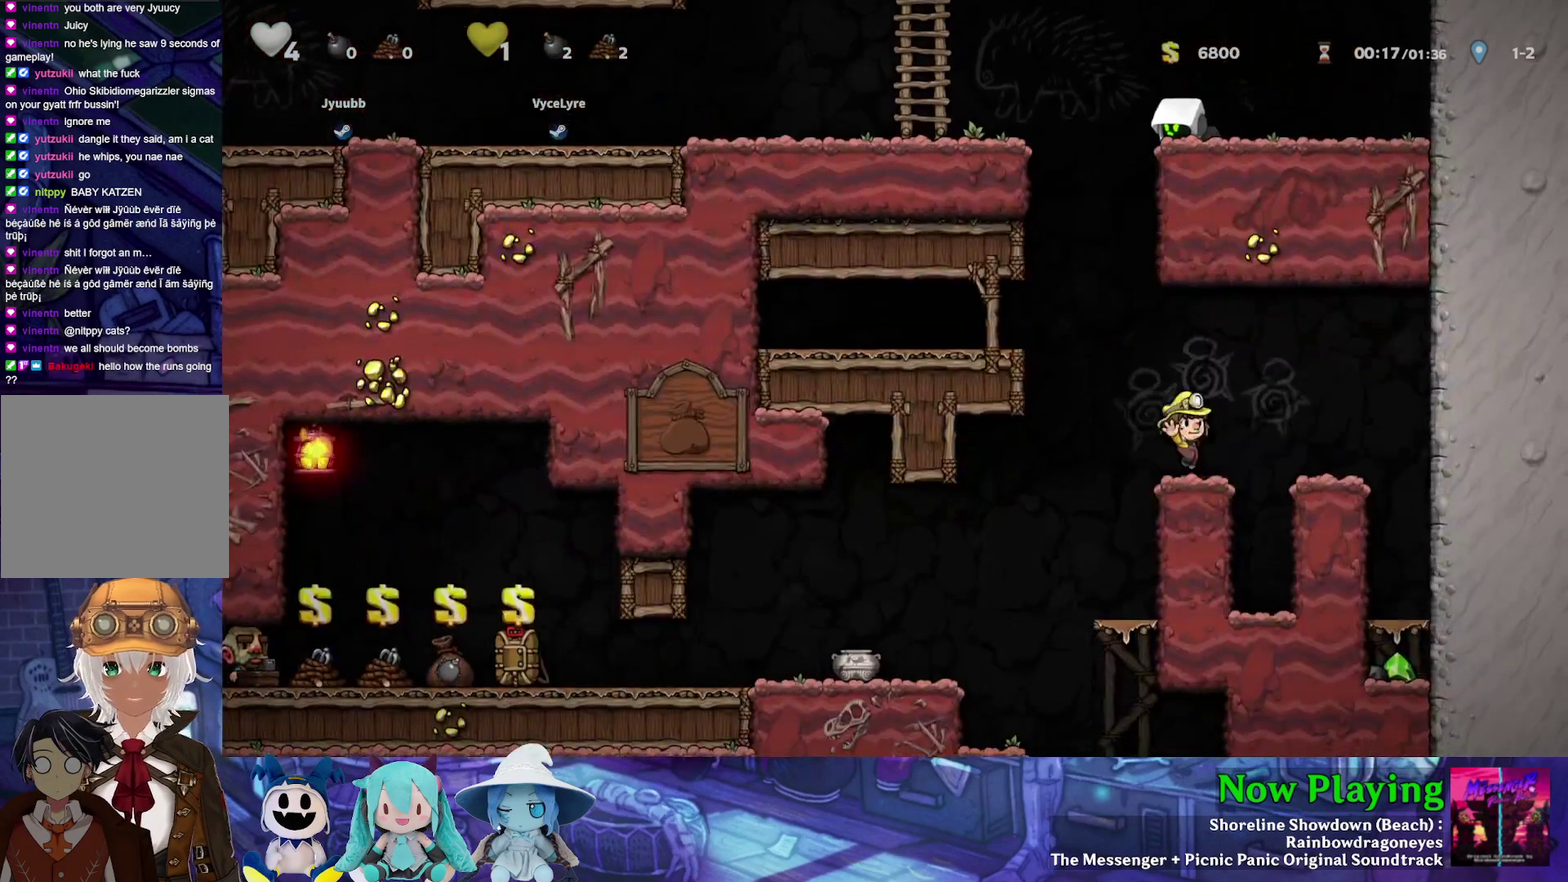
{"dt_ms": 700, "buttons": ["DPAD_LEFT"], "left_stick": "center", "right_stick": "center", "events": [[300, "DPAD_DOWN", "up"], [700, "DPAD_LEFT", "down"]]}